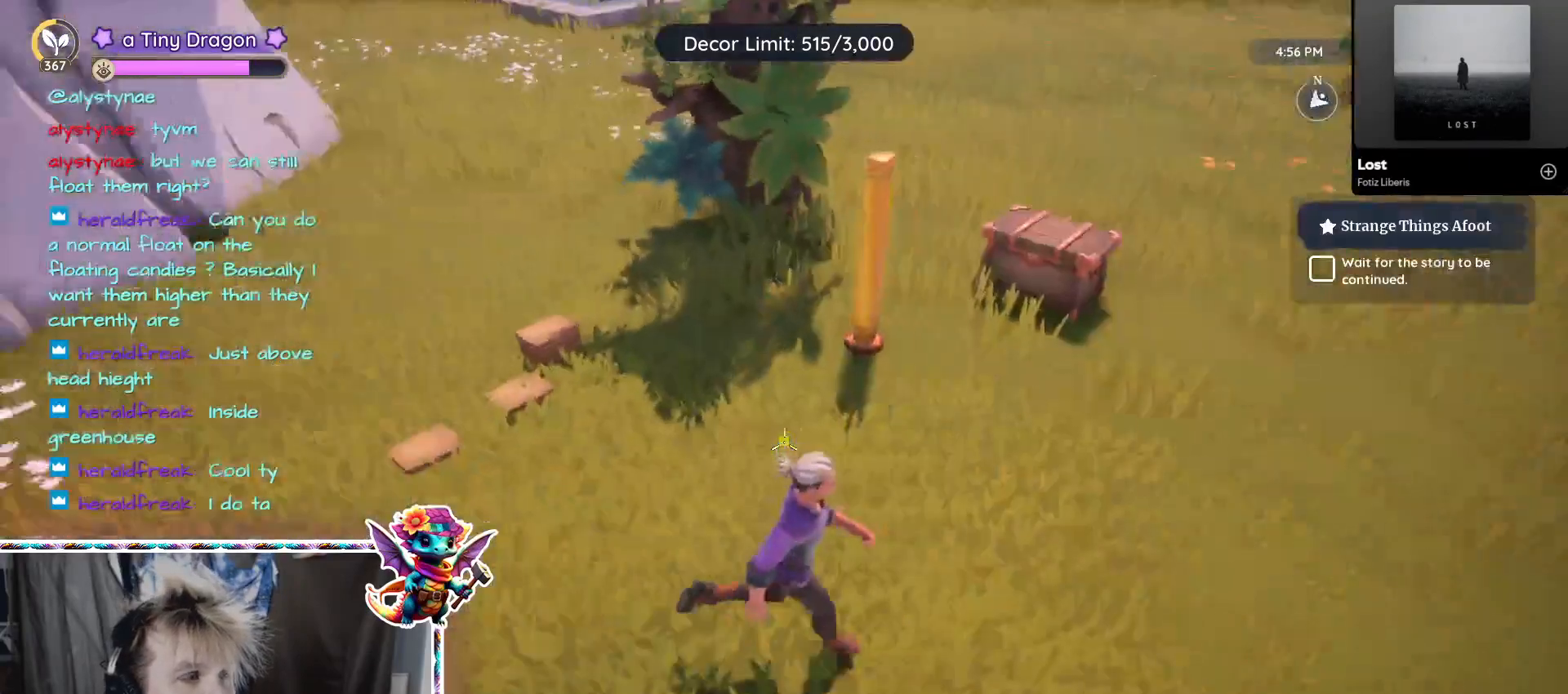
Gameplay with keyboard and mouse; each line is a JSON object with the keys and mouse buttons held at the frame after it. "events" lists presses ("down") and releases ("up") of "1", "2", "3", "4", "5", "a", "alt", "ctrl", "d", "f", "s", "shift", "v", "w", "z", "mouse_left", "mouse_wheel" and "mouse_right" between this image and that frame as [ms after this image, input, new state], when the widget could be followed in between. "mouse_left", "mouse_wheel", "mouse_right" = the "left", "wheel", "right" buttons of the "mouse" list. No other keys are recorded. "wheel" means that the mouse wheel is clicked or scrolled. Mouse movement is not recorded.
{"keys": [], "mouse": [], "events": [[100, "w", "down"], [233, "d", "up"], [233, "w", "up"]]}
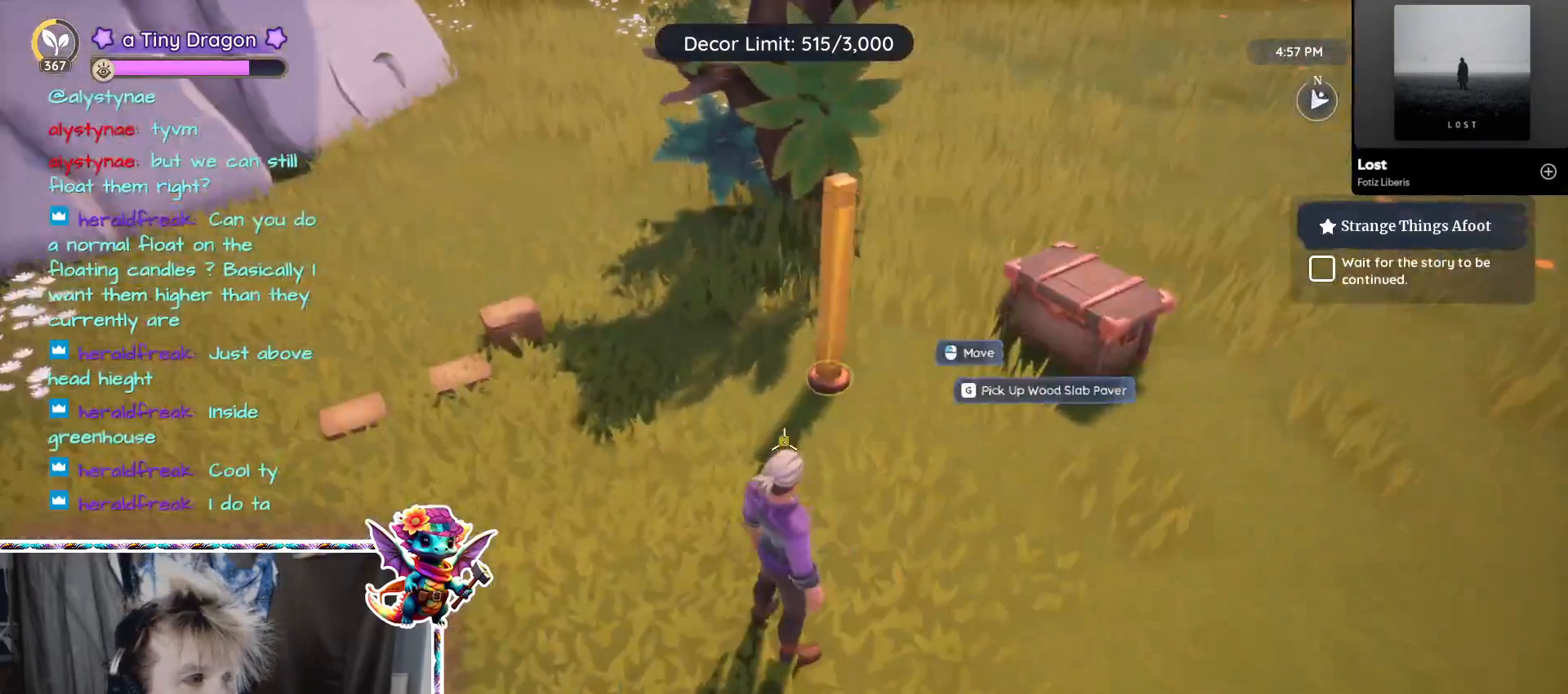
{"keys": ["a", "w"], "mouse": [], "events": [[67, "a", "down"], [300, "w", "down"]]}
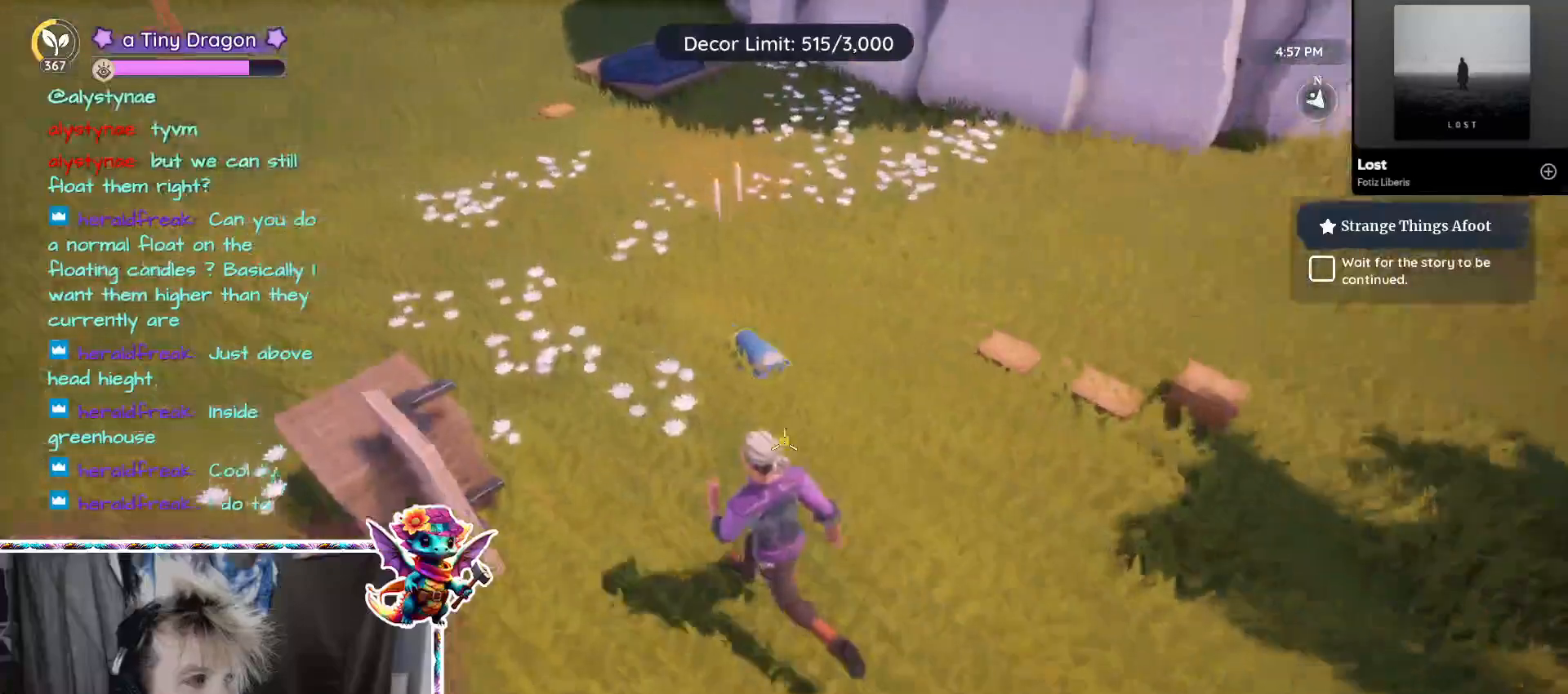
{"keys": ["w"], "mouse": [], "events": [[133, "a", "up"], [233, "w", "up"], [367, "w", "down"]]}
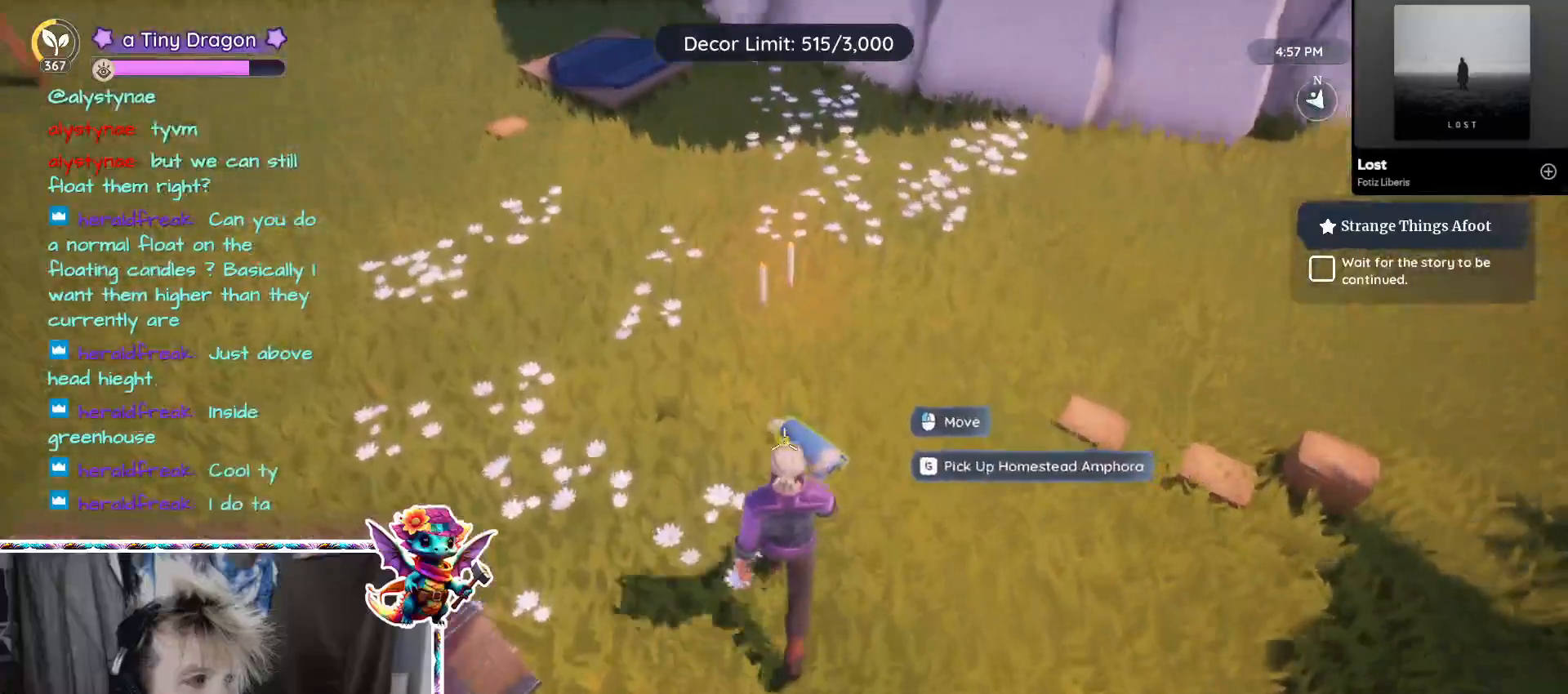
{"keys": ["w"], "mouse": [], "events": [[67, "w", "up"], [100, "a", "down"], [333, "a", "up"], [450, "w", "down"]]}
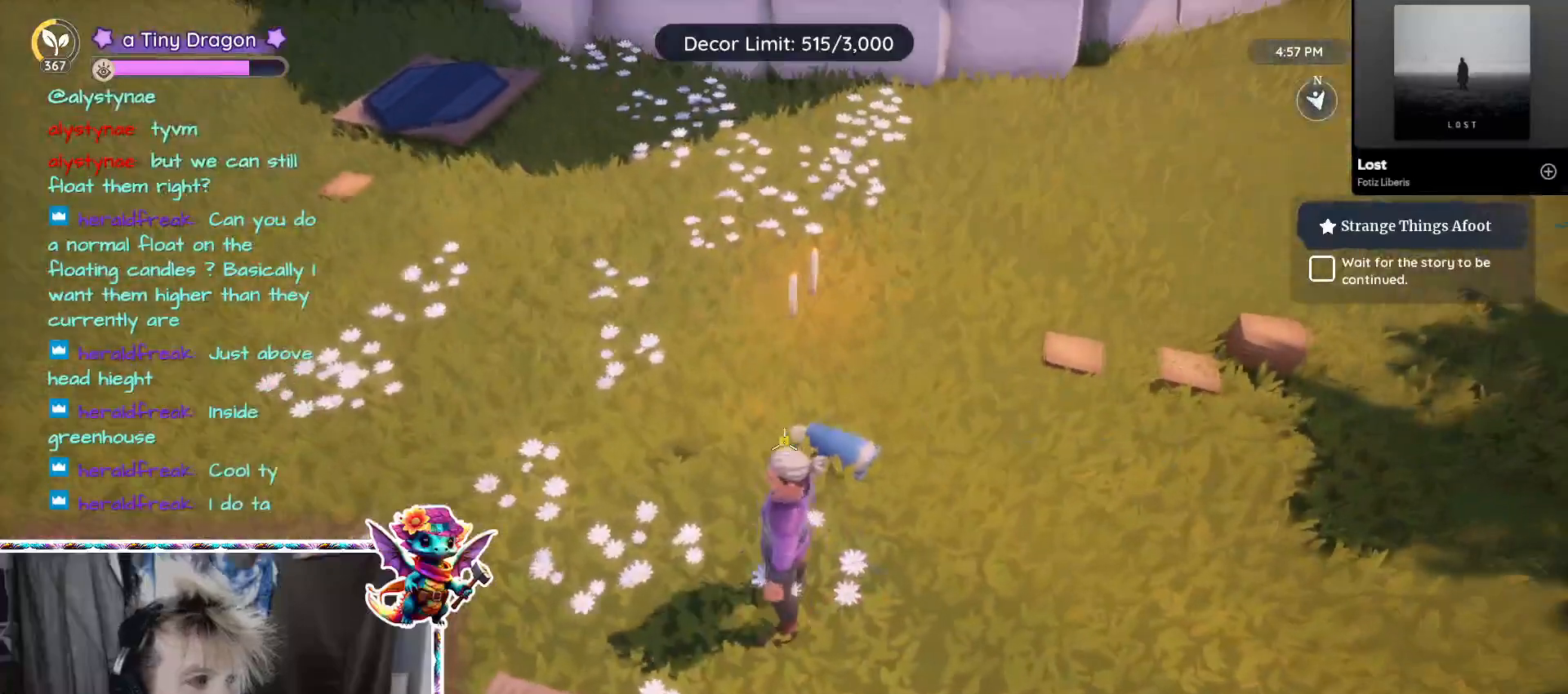
{"keys": [], "mouse": [], "events": [[300, "w", "up"]]}
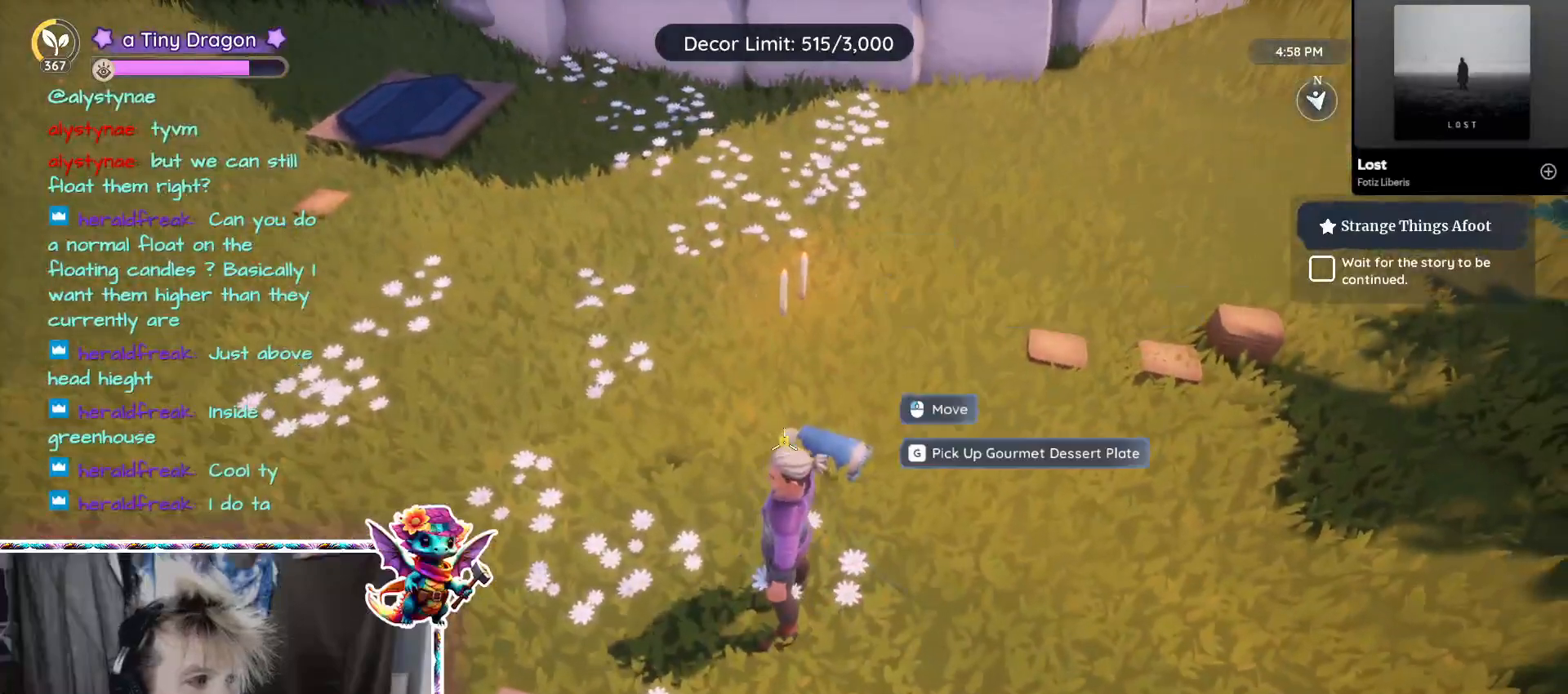
{"keys": [], "mouse": [], "events": [[417, "w", "down"], [500, "w", "up"]]}
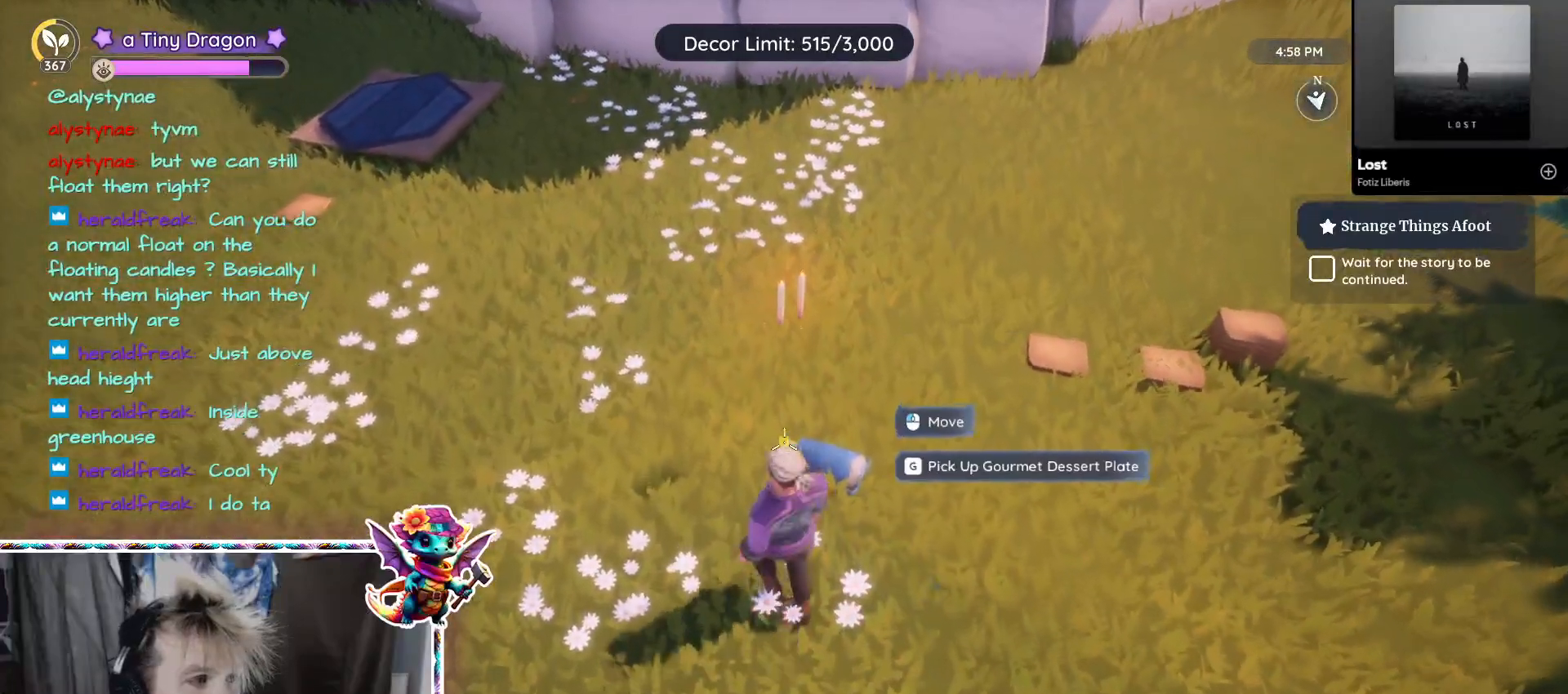
{"keys": [], "mouse": ["left"], "events": [[433, "mouse_left", "down"]]}
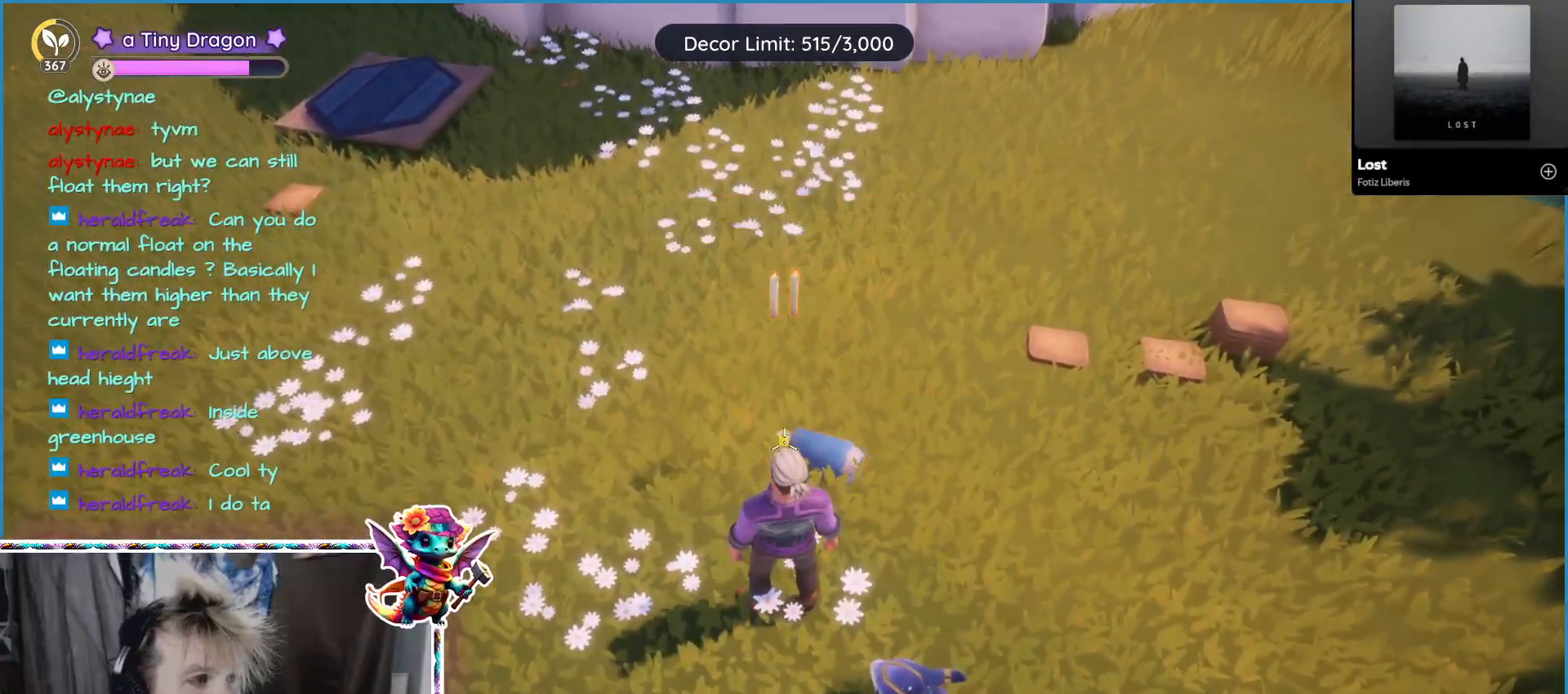
{"keys": ["a", "s", "w"], "mouse": [], "events": [[33, "mouse_left", "up"], [167, "a", "down"], [350, "s", "down"], [350, "w", "down"]]}
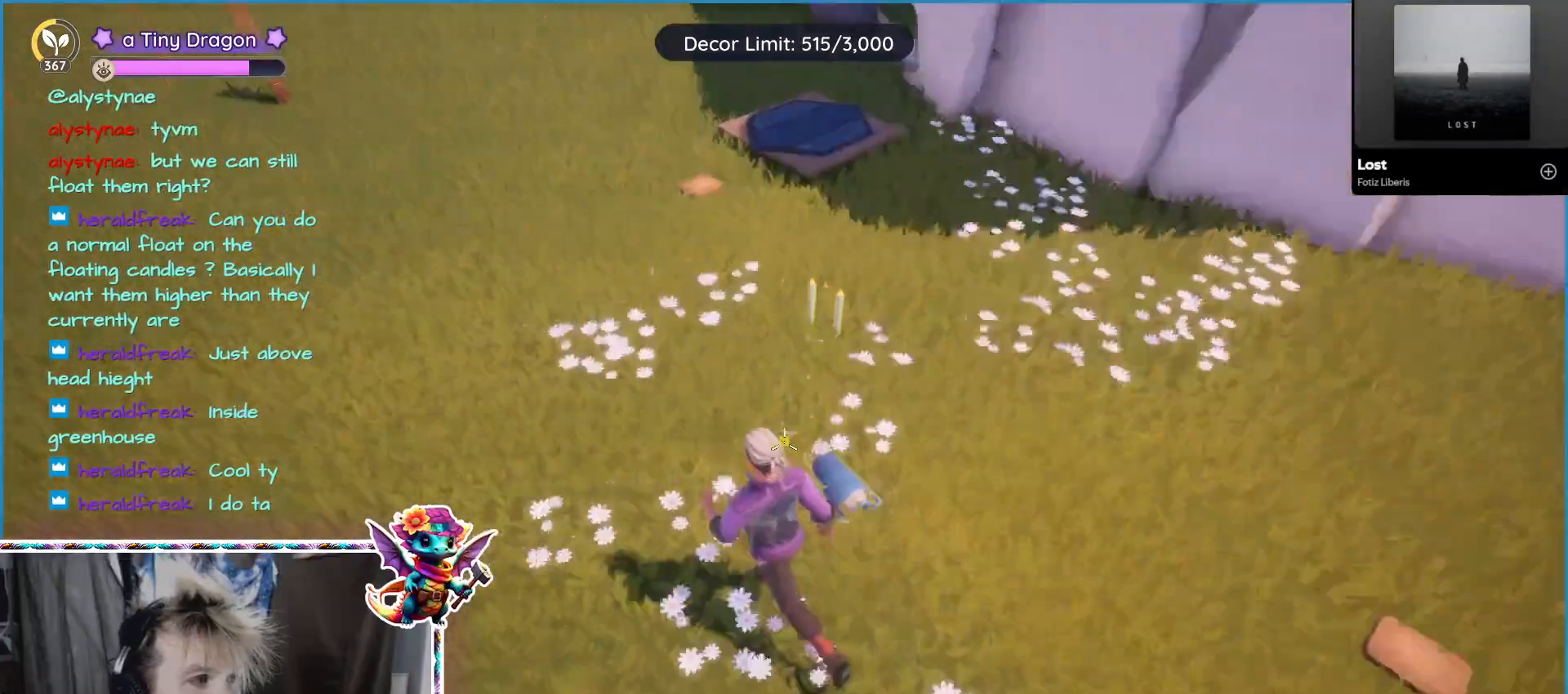
{"keys": ["w"], "mouse": [], "events": [[133, "s", "up"], [217, "mouse_wheel", "down"], [317, "a", "up"], [400, "mouse_wheel", "up"]]}
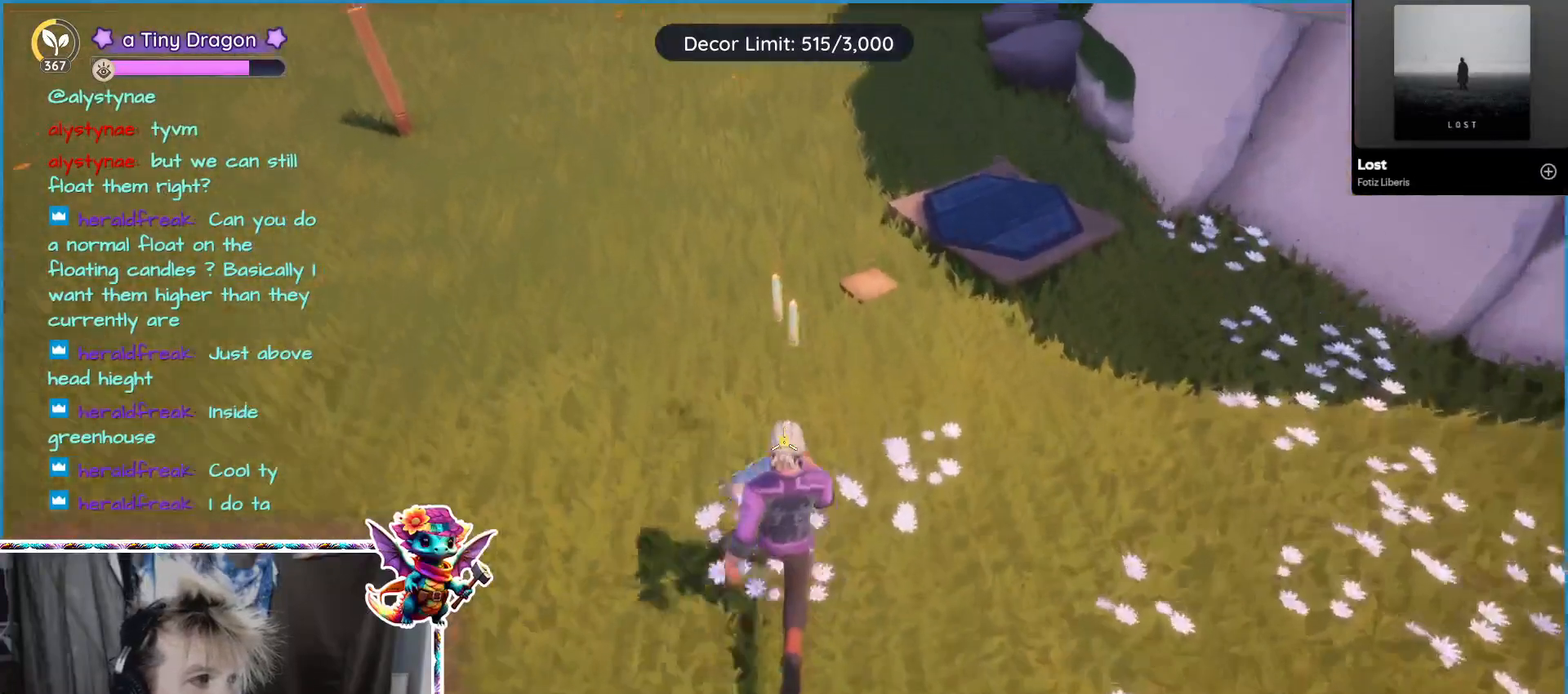
{"keys": ["w"], "mouse": ["wheel"], "events": [[383, "mouse_wheel", "down"]]}
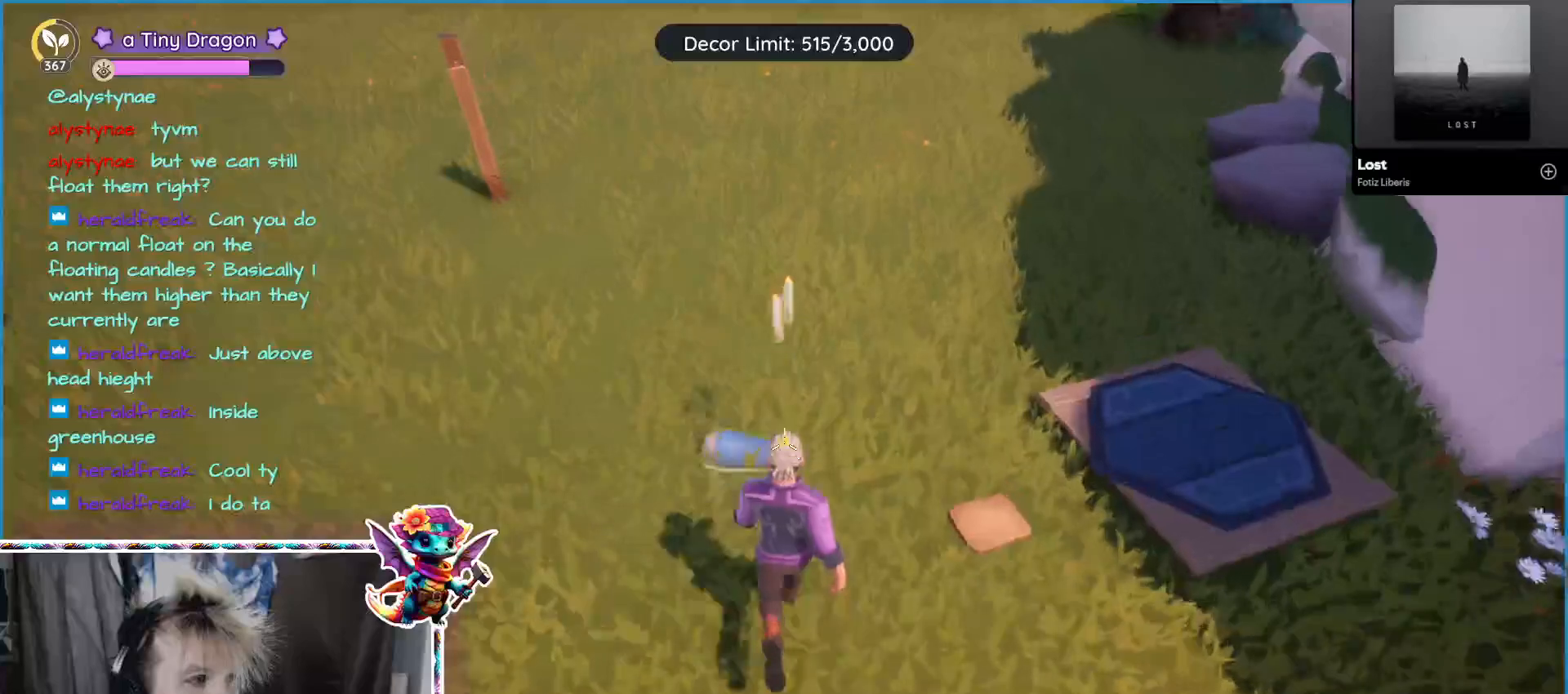
{"keys": [], "mouse": [], "events": [[67, "mouse_wheel", "up"], [250, "w", "up"]]}
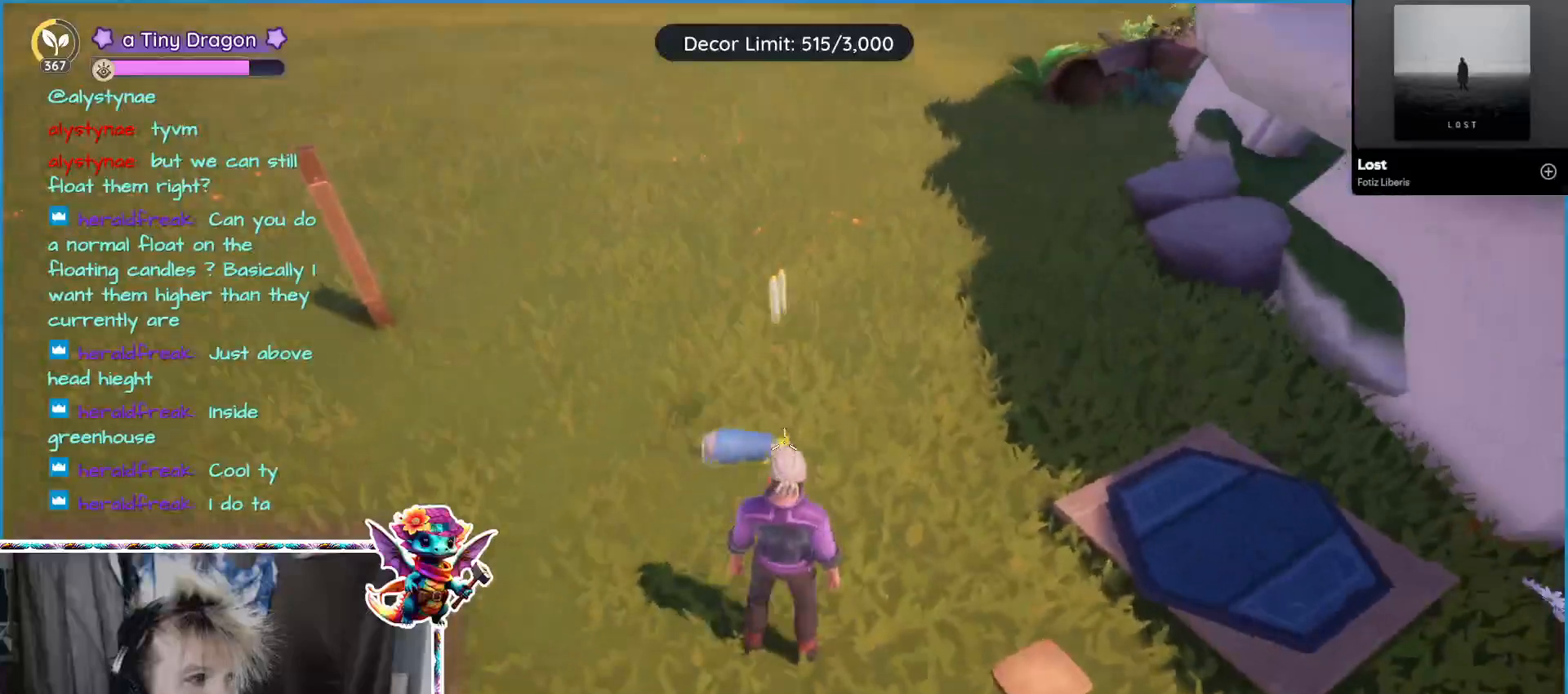
{"keys": [], "mouse": [], "events": [[267, "mouse_left", "down"], [367, "mouse_left", "up"]]}
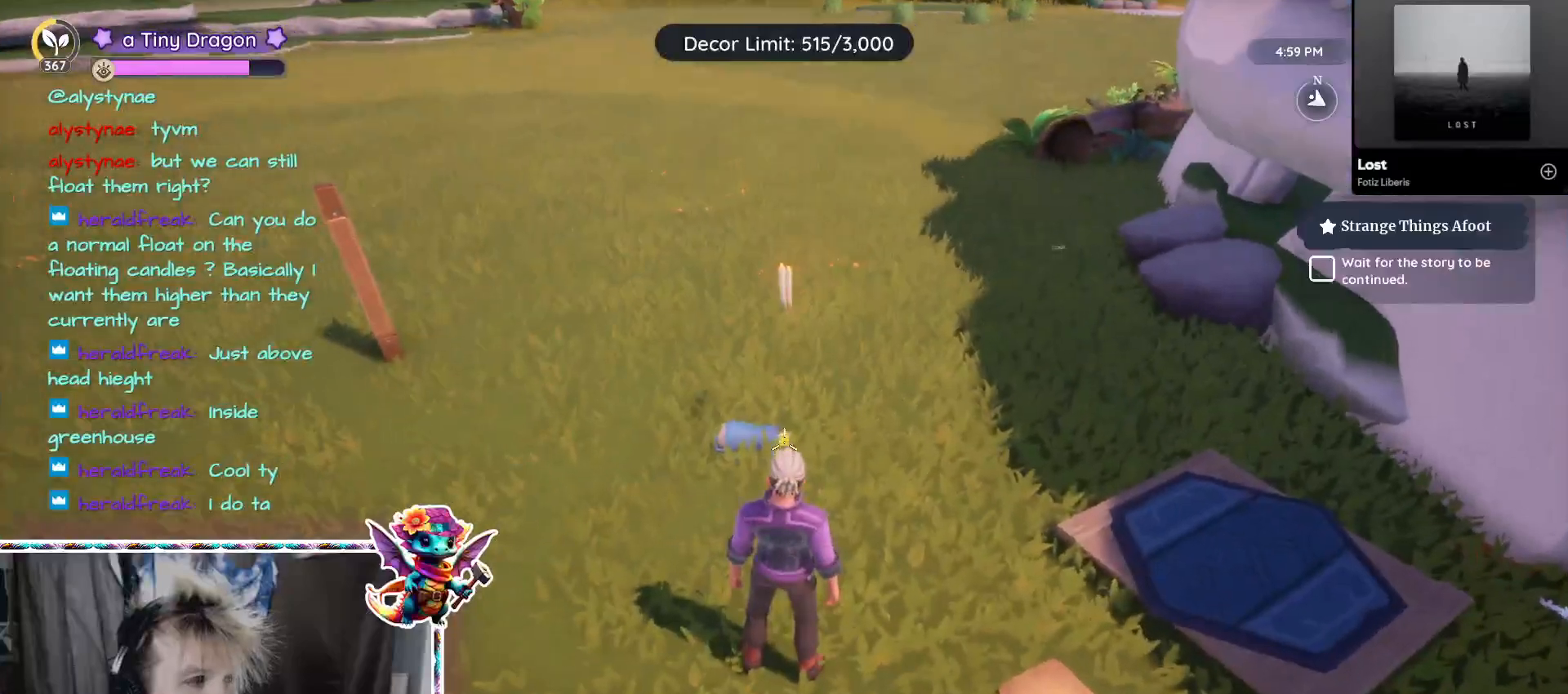
{"keys": ["a", "w"], "mouse": [], "events": [[50, "a", "down"], [233, "w", "down"]]}
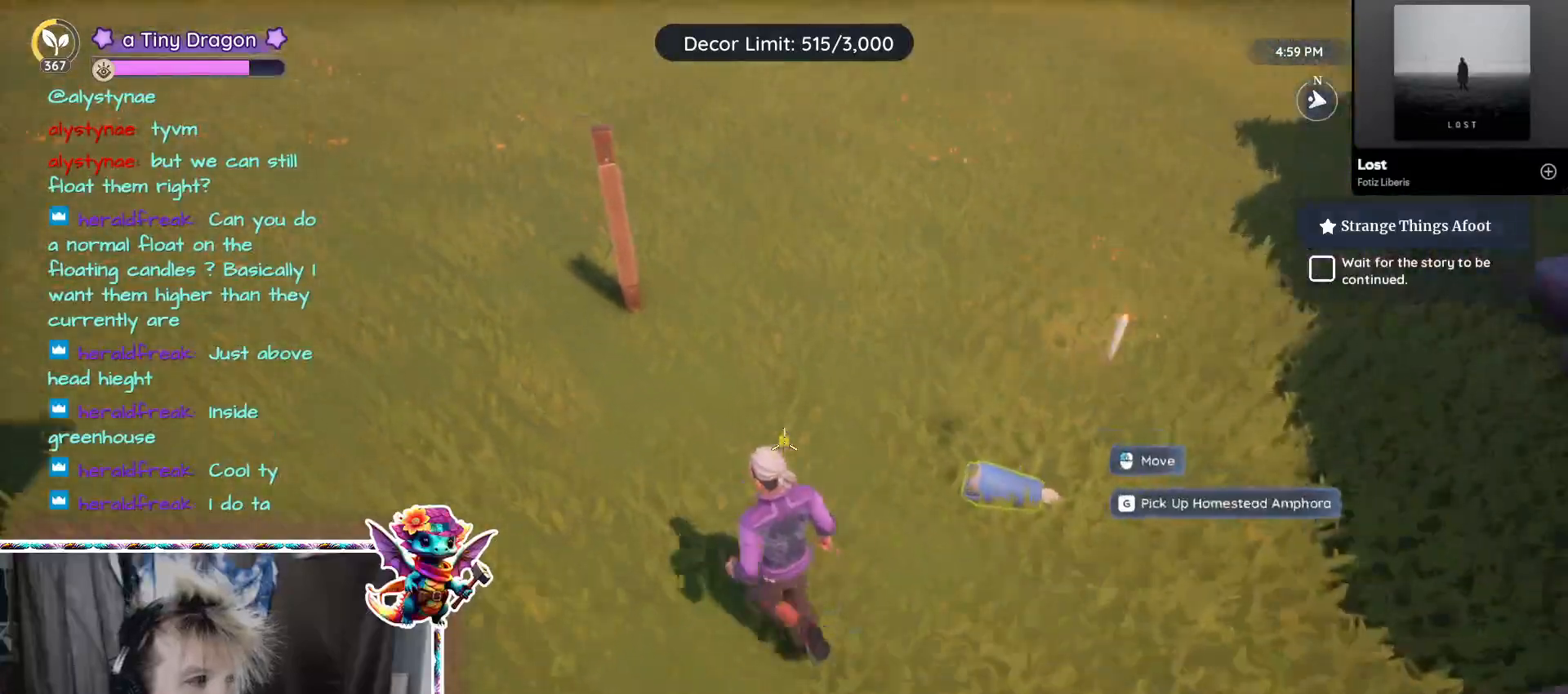
{"keys": ["w"], "mouse": [], "events": [[117, "a", "up"], [117, "w", "up"], [300, "w", "down"]]}
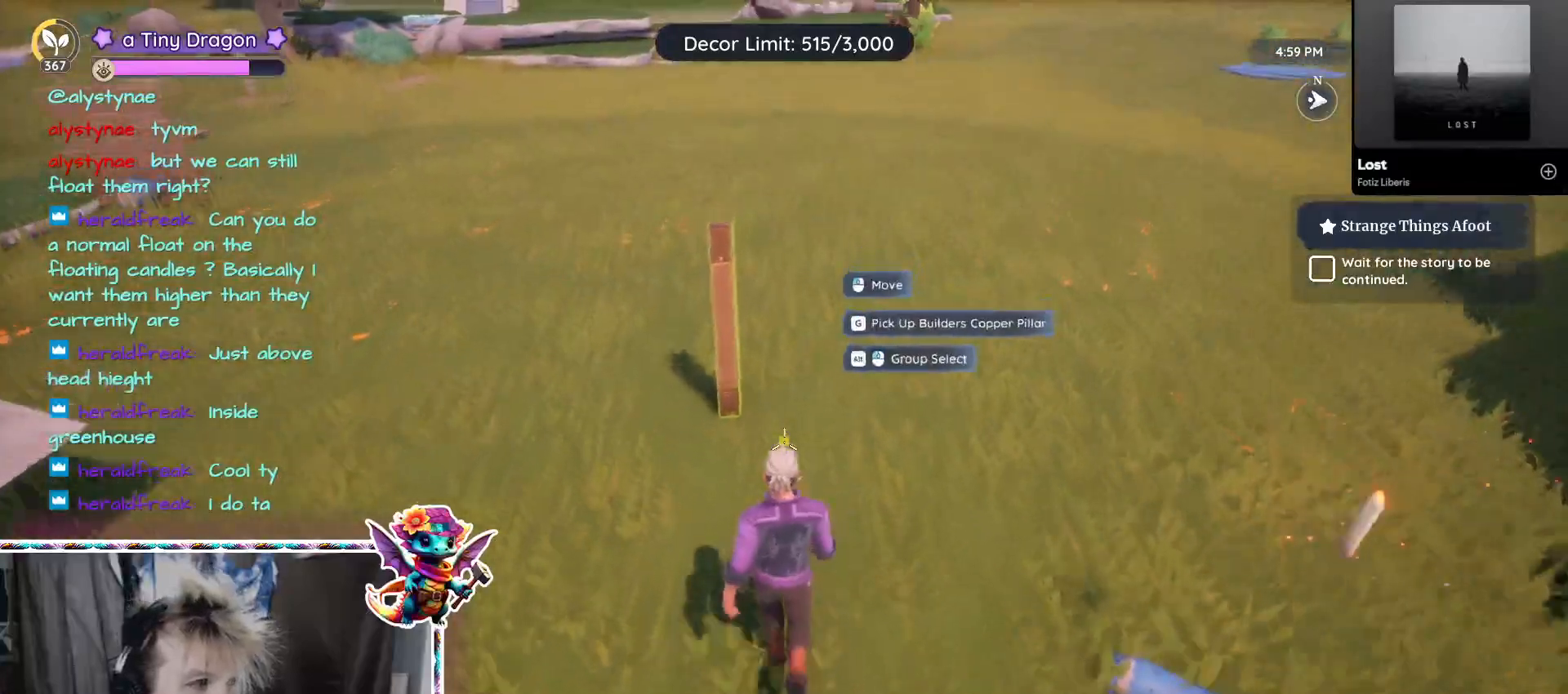
{"keys": ["d"], "mouse": [], "events": [[83, "w", "up"], [267, "mouse_left", "down"], [367, "mouse_left", "up"], [417, "d", "down"]]}
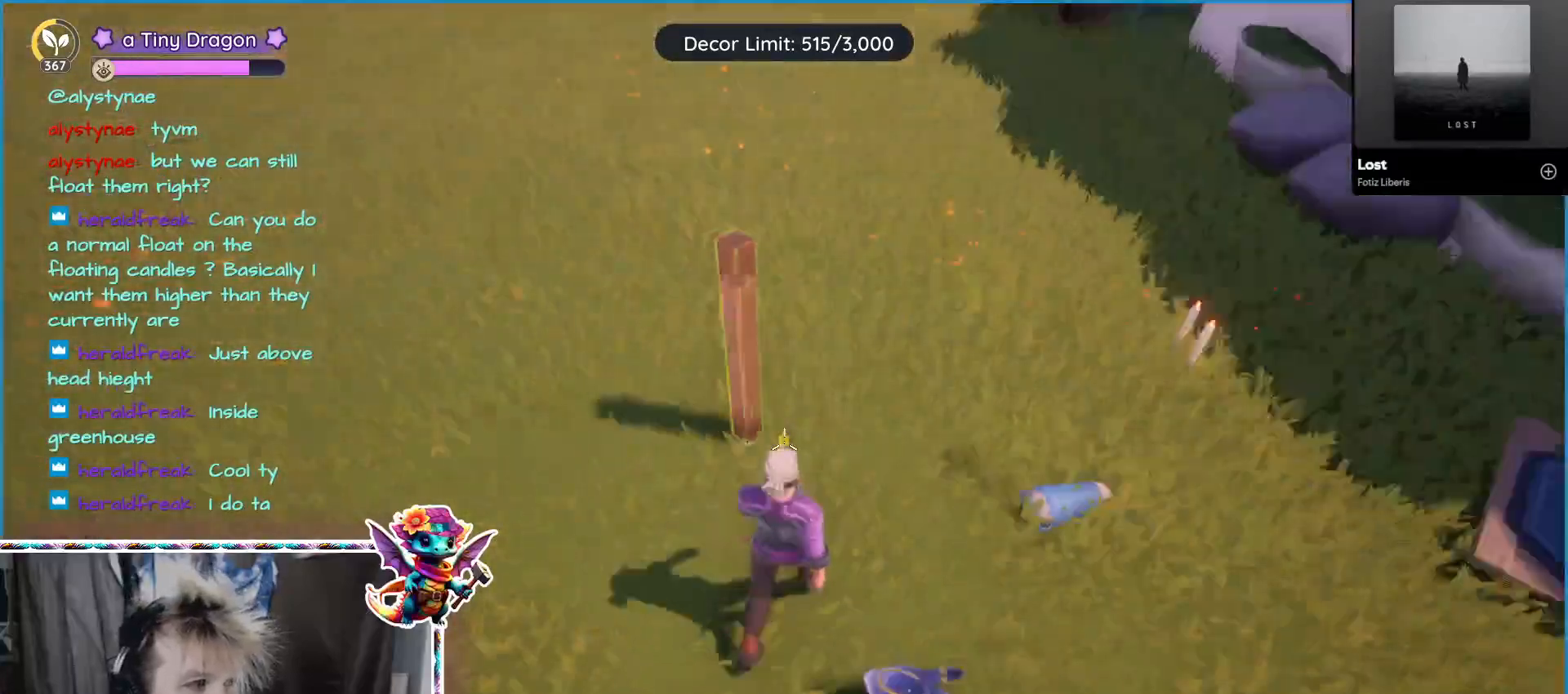
{"keys": ["d"], "mouse": [], "events": []}
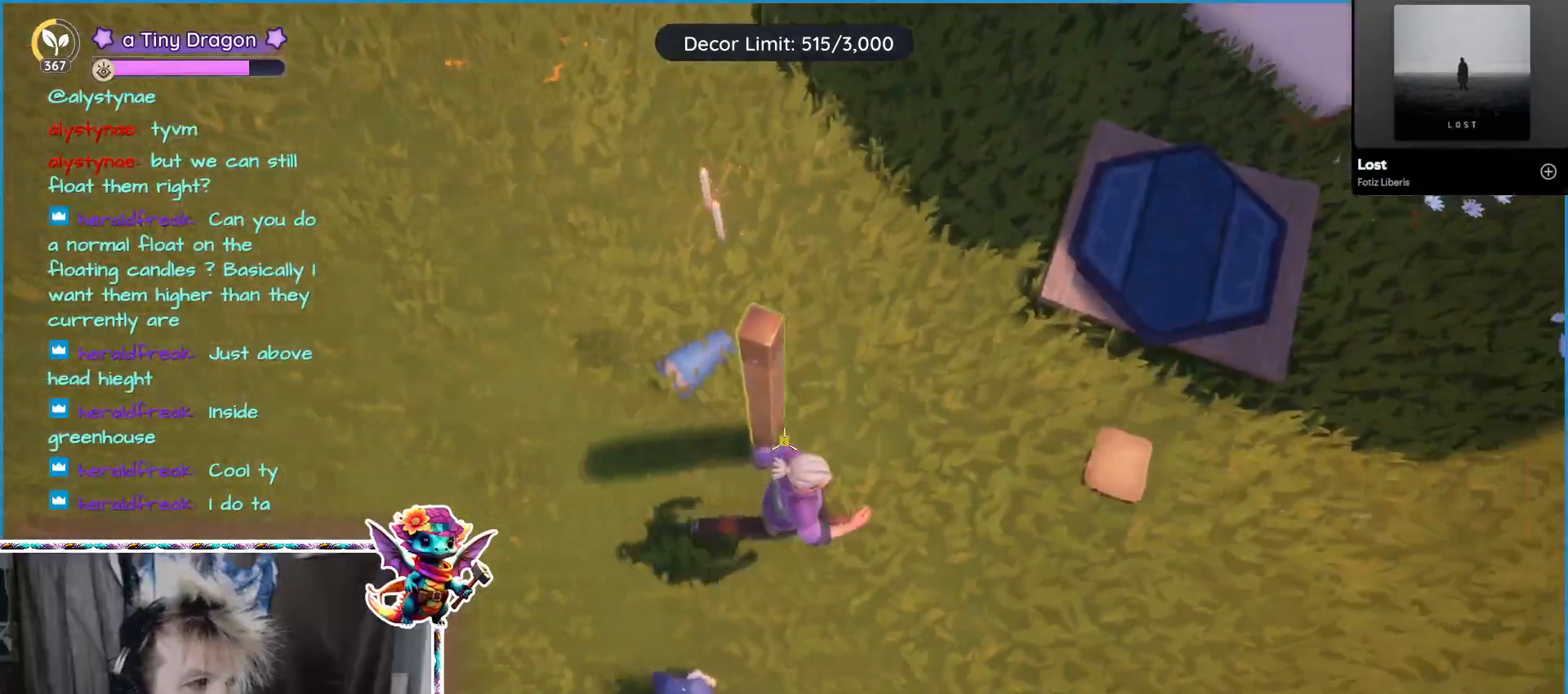
{"keys": [], "mouse": [], "events": [[17, "d", "up"], [33, "mouse_wheel", "down"], [67, "w", "down"], [167, "mouse_wheel", "up"], [350, "w", "up"]]}
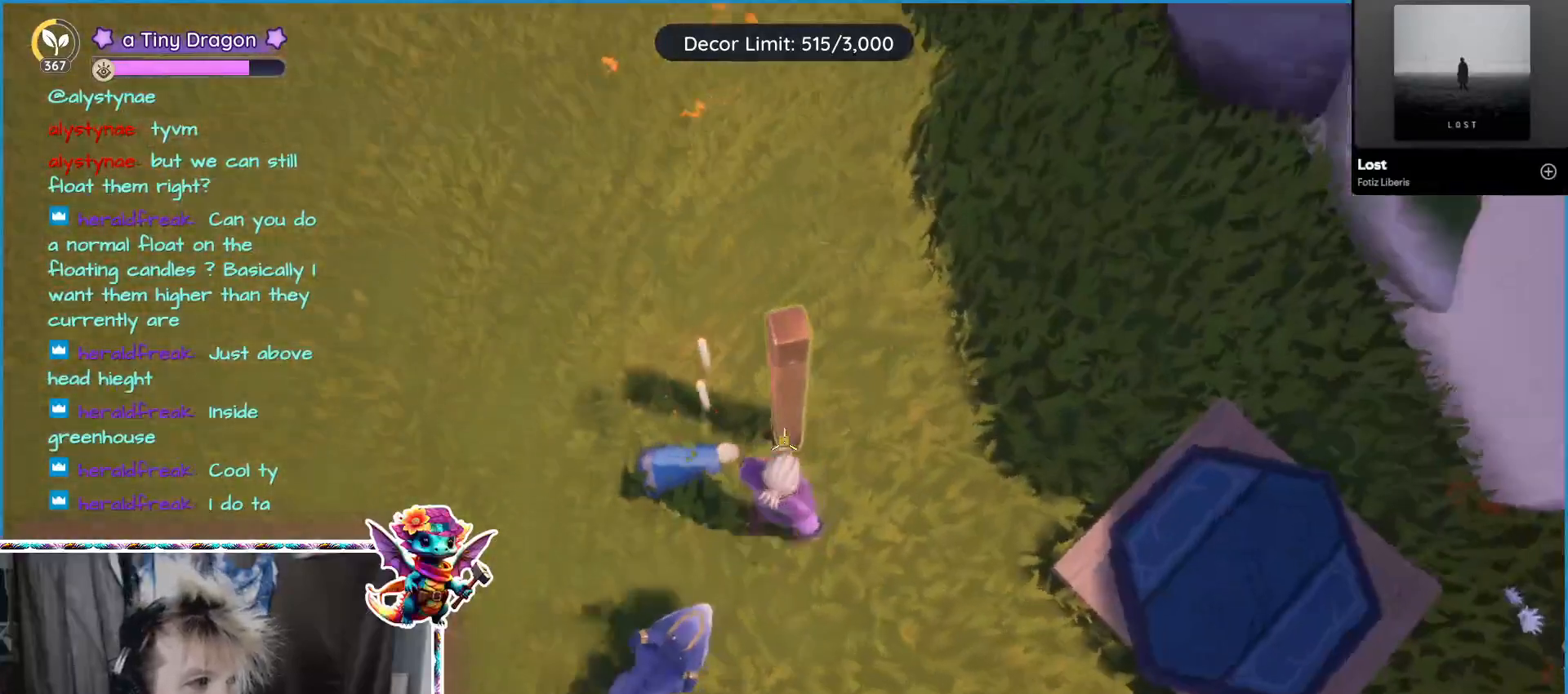
{"keys": [], "mouse": [], "events": []}
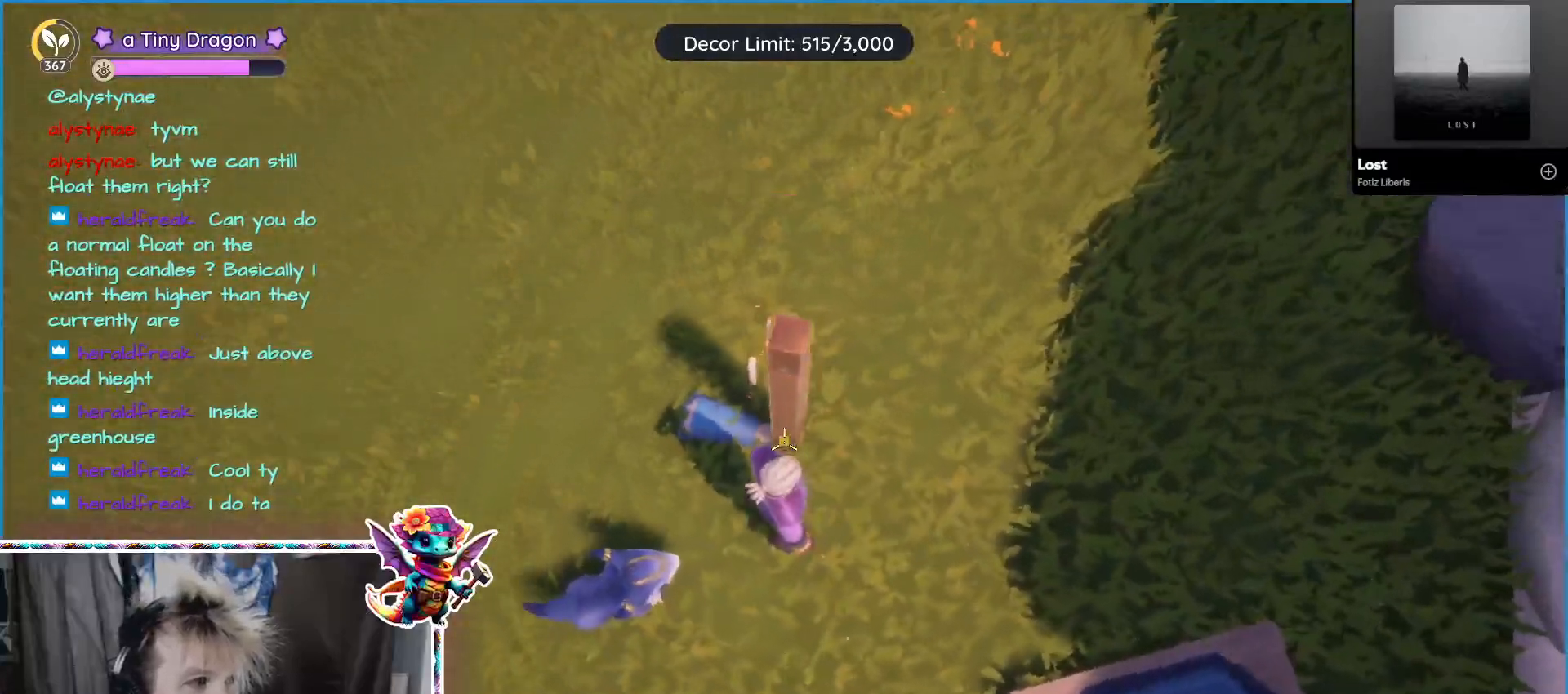
{"keys": [], "mouse": [], "events": []}
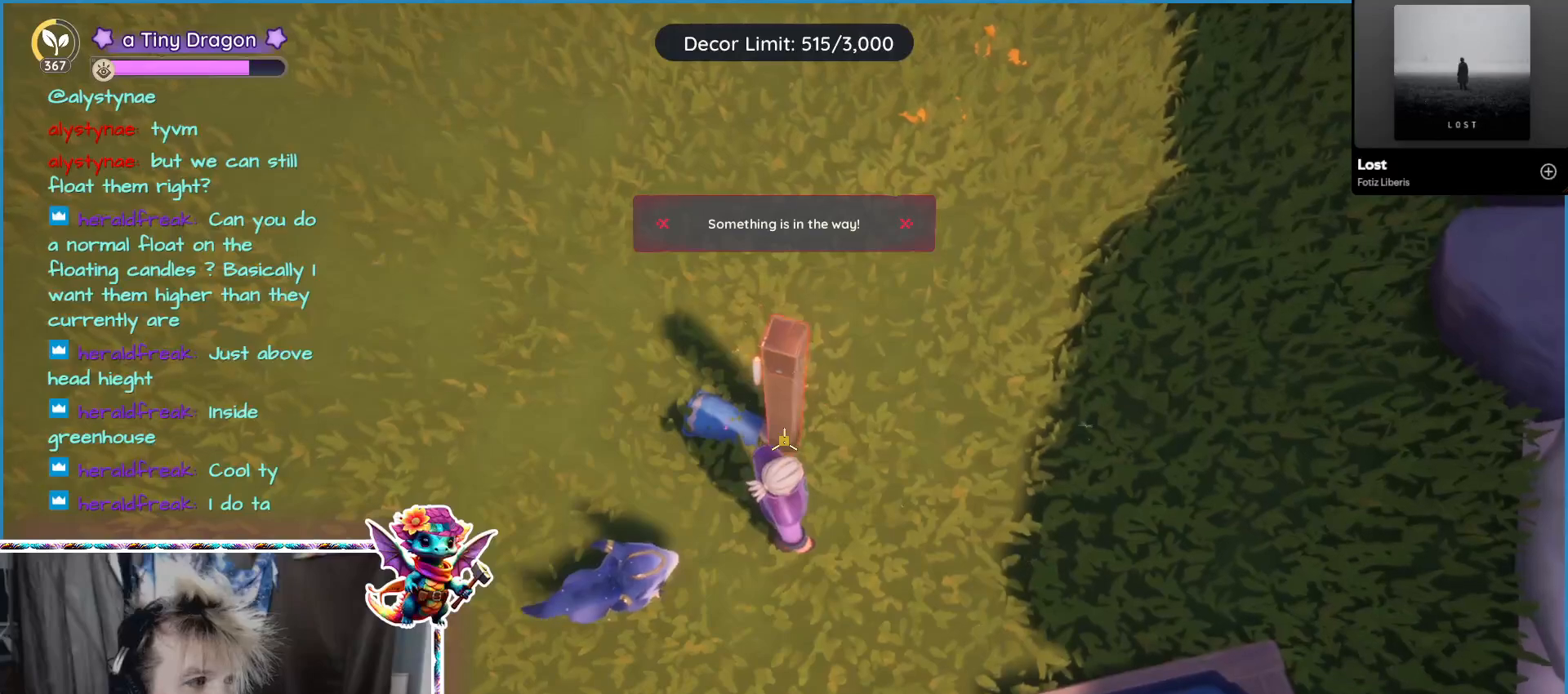
{"keys": [], "mouse": [], "events": [[350, "mouse_wheel", "down"], [400, "mouse_wheel", "up"]]}
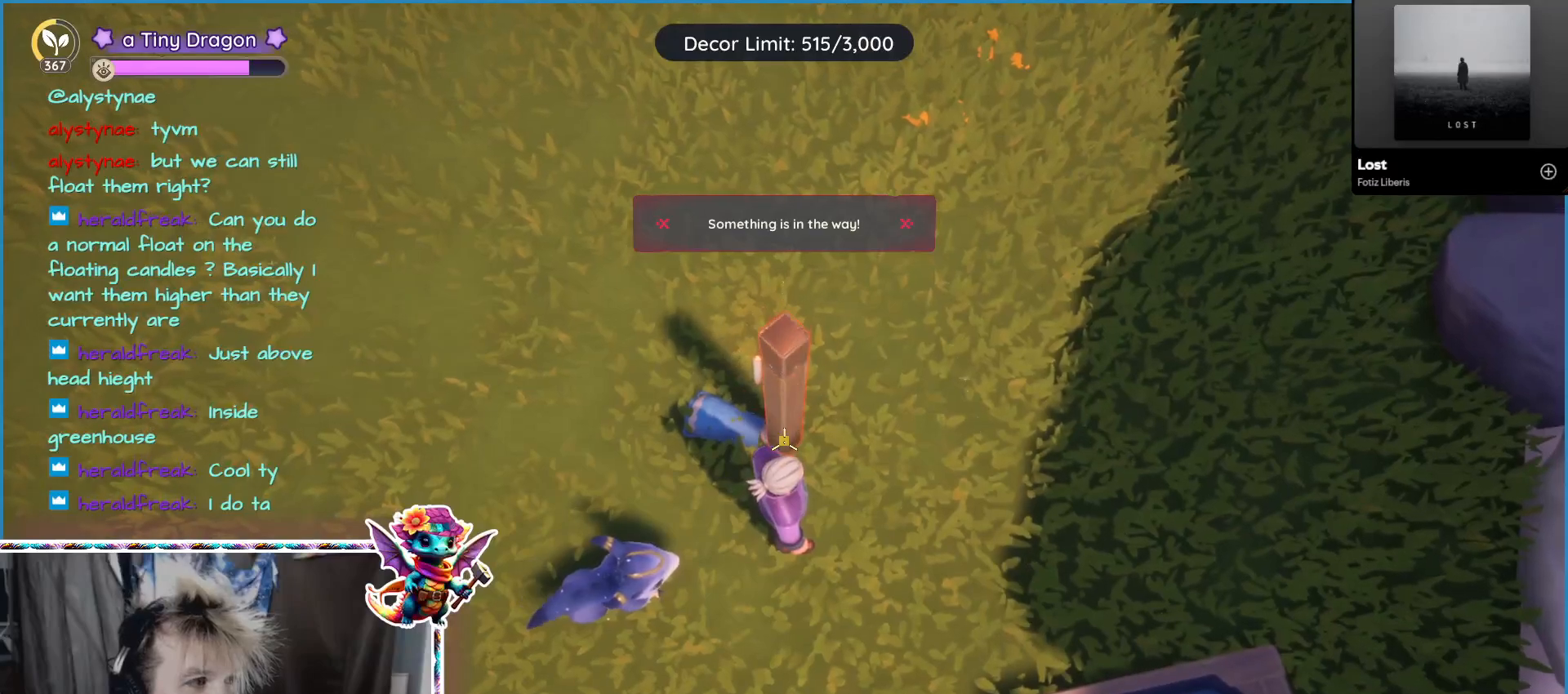
{"keys": [], "mouse": [], "events": [[183, "s", "down"], [367, "s", "up"]]}